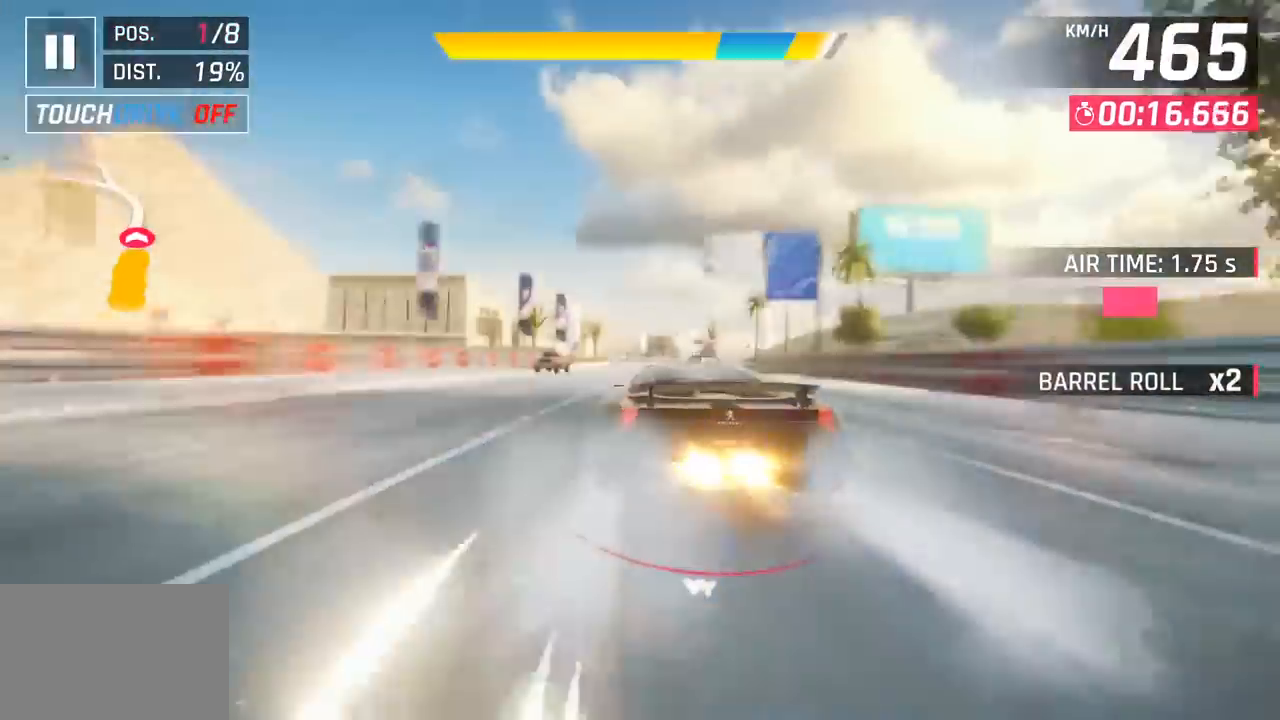
Gameplay with a controller (PlayStation layout); each line is a JSON object with the inputs held at the frame after it. "events" lists button and stick changes between this image and that frame as [ms after this image, input, new state], when the widget could be followed in between. Not read: right_stick.
{"buttons": [], "left_stick": "center", "events": [[100, "CROSS", "up"], [267, "SQUARE", "down"], [283, "CROSS", "down"], [283, "SQUARE", "up"], [433, "CROSS", "up"]]}
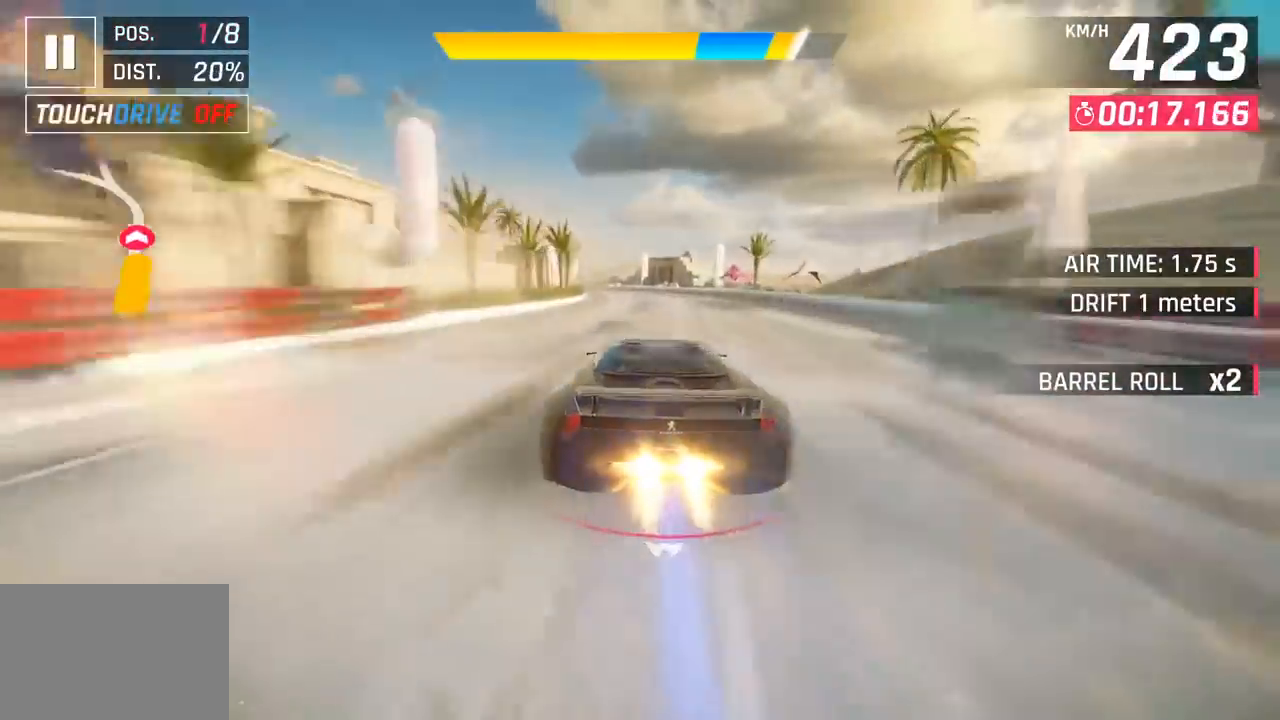
{"buttons": [], "left_stick": "down-left", "events": [[50, "left_stick", "down-left"], [83, "SQUARE", "down"], [100, "CROSS", "down"], [117, "SQUARE", "up"], [267, "CROSS", "up"]]}
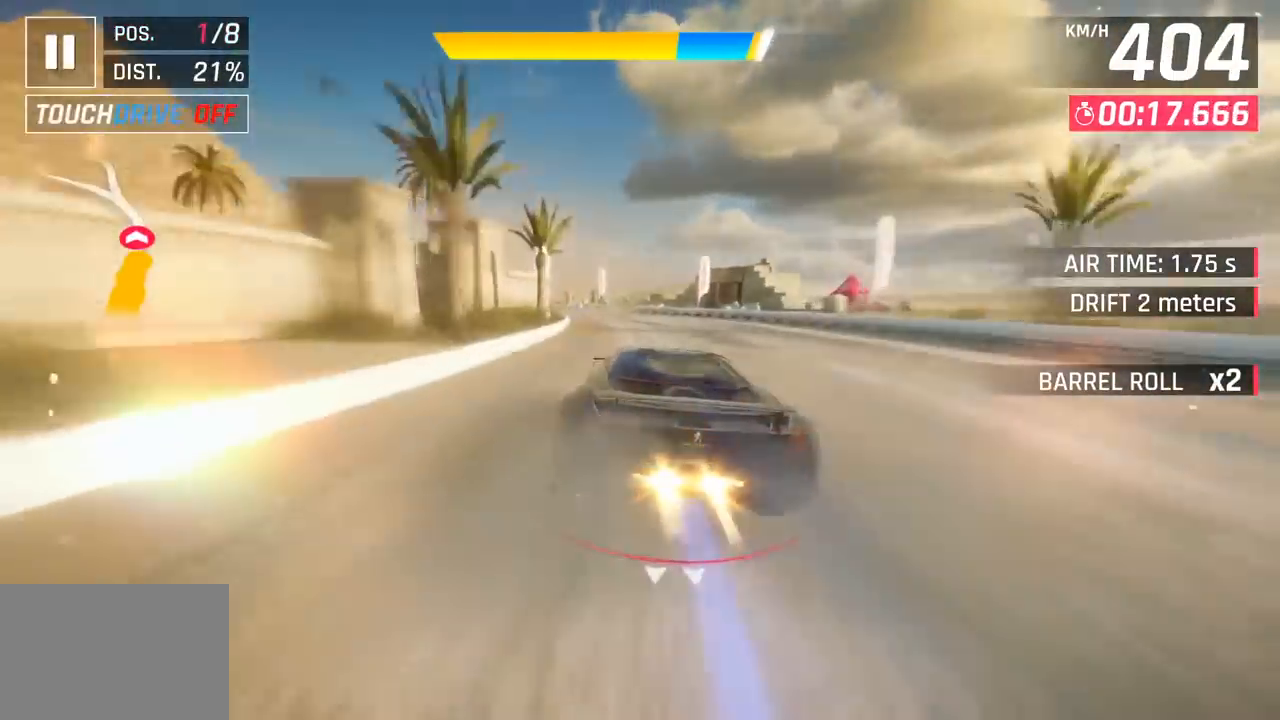
{"buttons": ["R1"], "left_stick": "left", "events": [[117, "SQUARE", "down"], [250, "left_stick", "left"], [283, "SQUARE", "up"], [433, "R1", "down"]]}
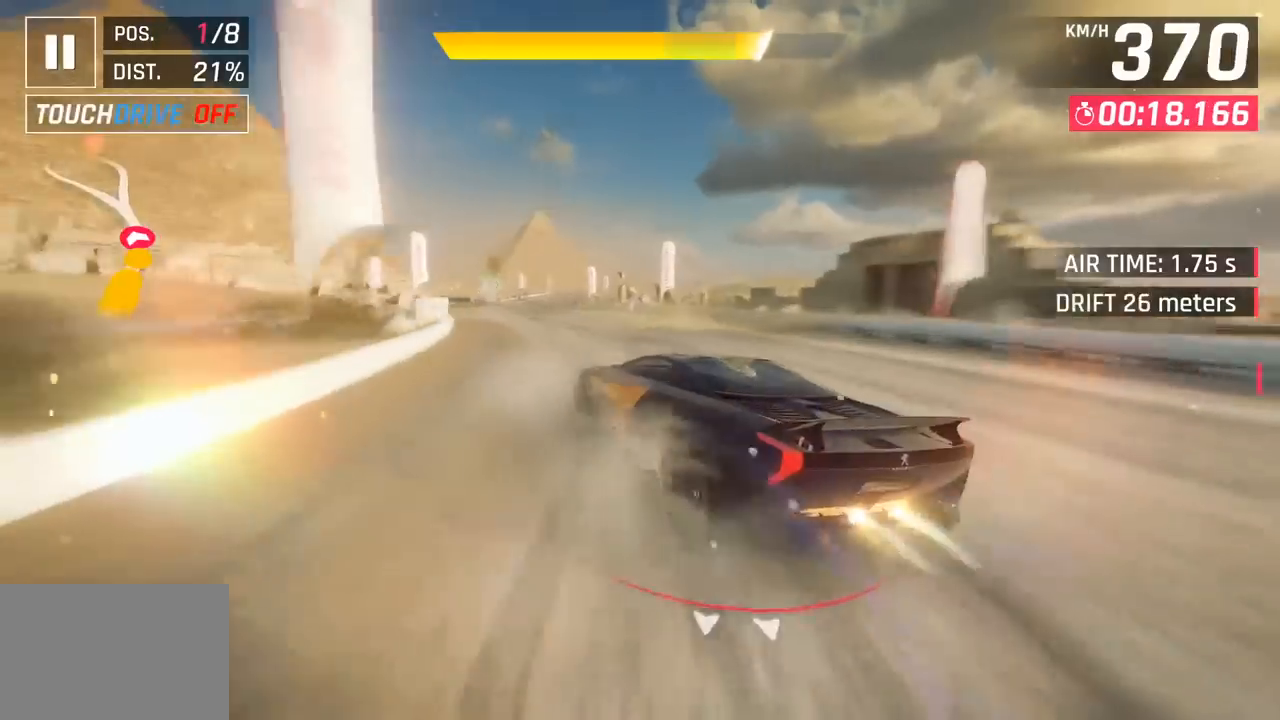
{"buttons": [], "left_stick": "left", "events": [[17, "SQUARE", "down"], [167, "R1", "up"], [167, "SQUARE", "up"]]}
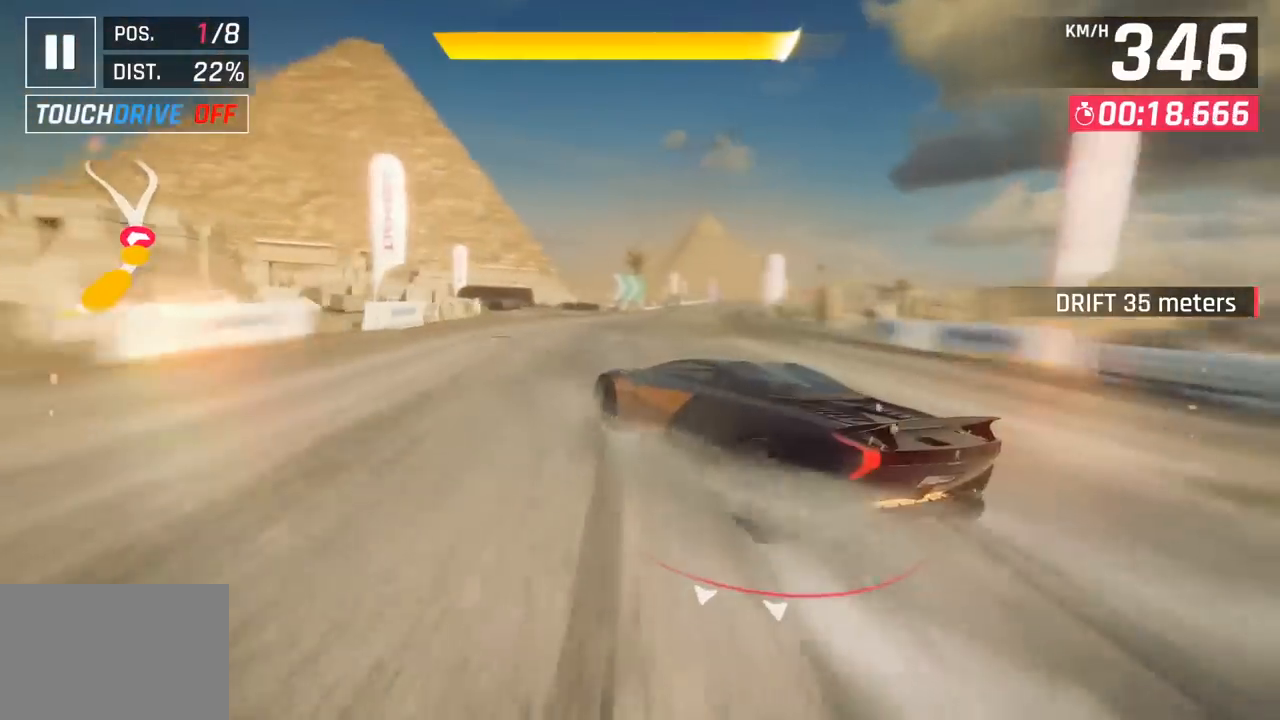
{"buttons": [], "left_stick": "center", "events": [[233, "left_stick", "center"]]}
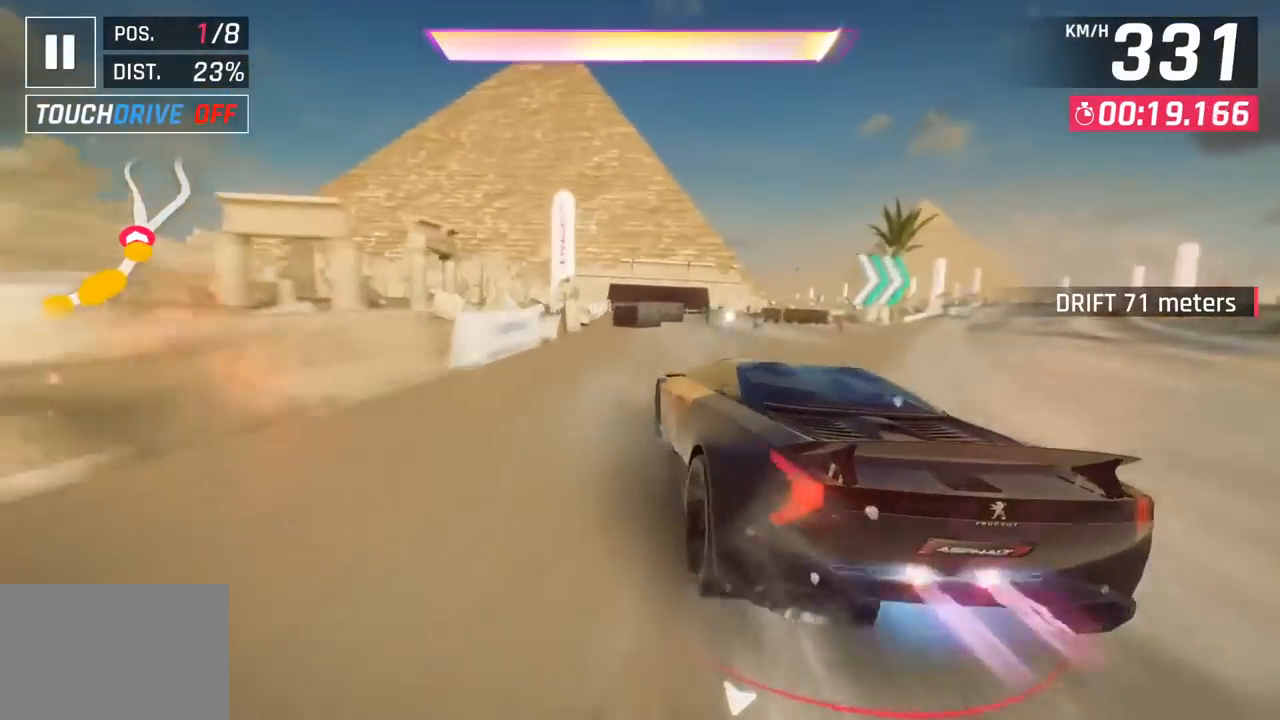
{"buttons": [], "left_stick": "center", "events": [[17, "CROSS", "down"], [17, "R1", "down"], [150, "CROSS", "up"], [167, "R1", "up"]]}
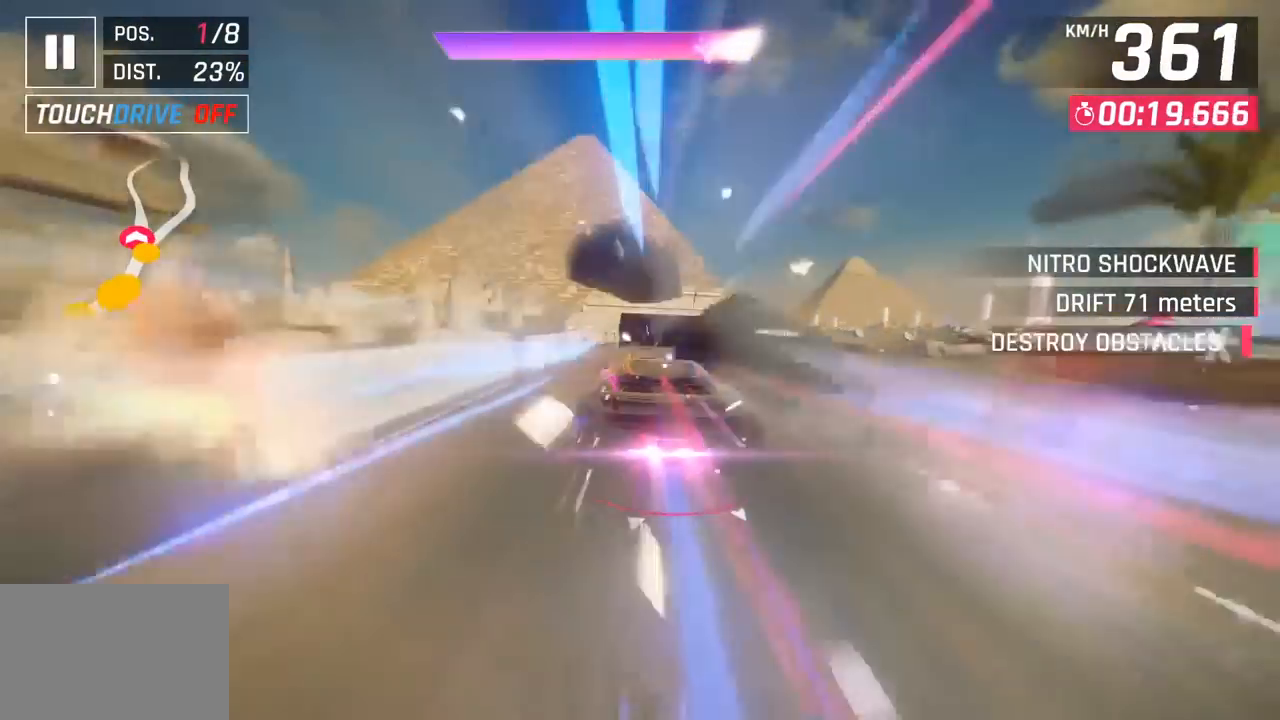
{"buttons": [], "left_stick": "center", "events": []}
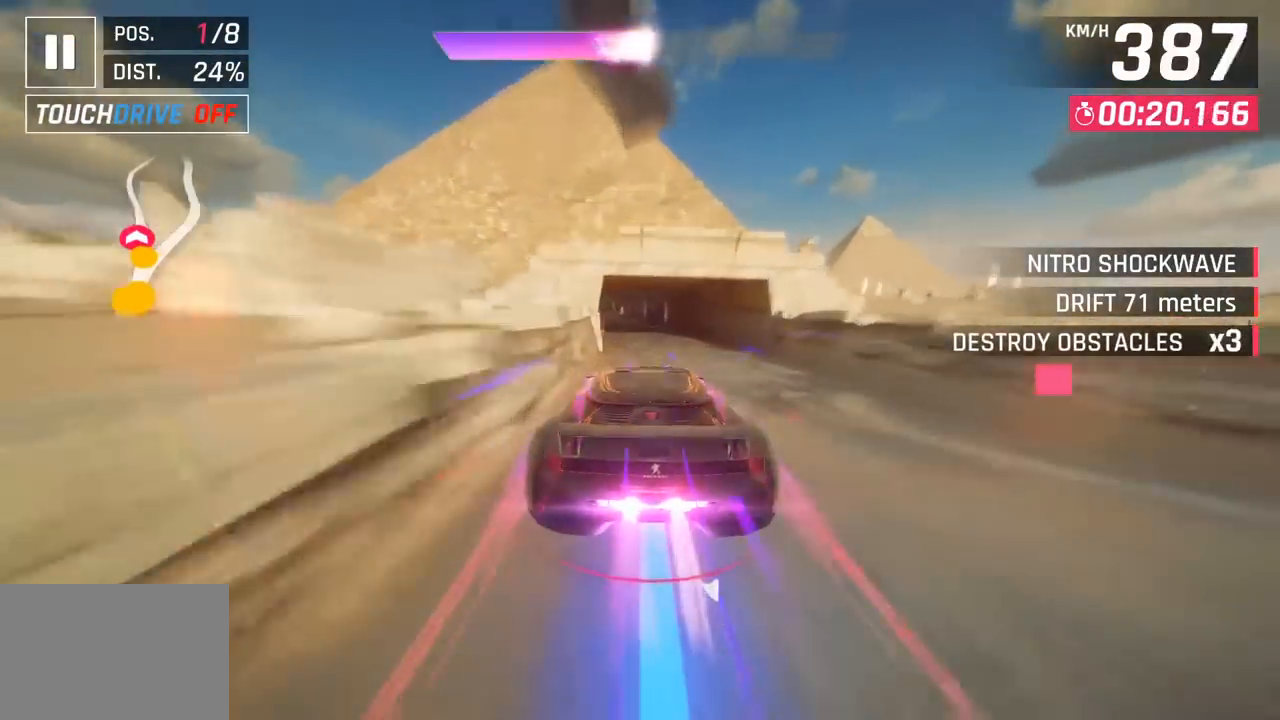
{"buttons": [], "left_stick": "center", "events": [[50, "left_stick", "left"], [300, "left_stick", "center"], [317, "SQUARE", "down"], [433, "SQUARE", "up"]]}
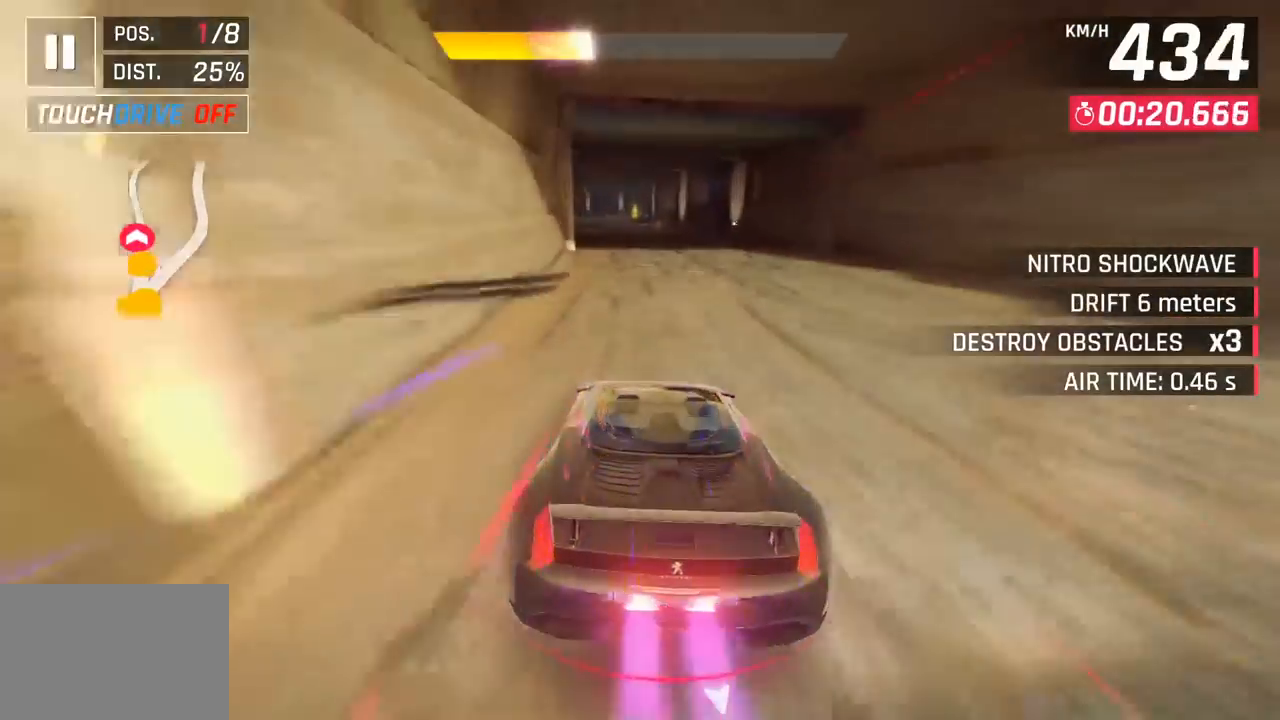
{"buttons": [], "left_stick": "down-left", "events": [[83, "CROSS", "down"], [167, "CROSS", "up"], [200, "left_stick", "down-left"], [317, "SQUARE", "down"], [350, "CROSS", "down"], [350, "SQUARE", "up"], [483, "CROSS", "up"]]}
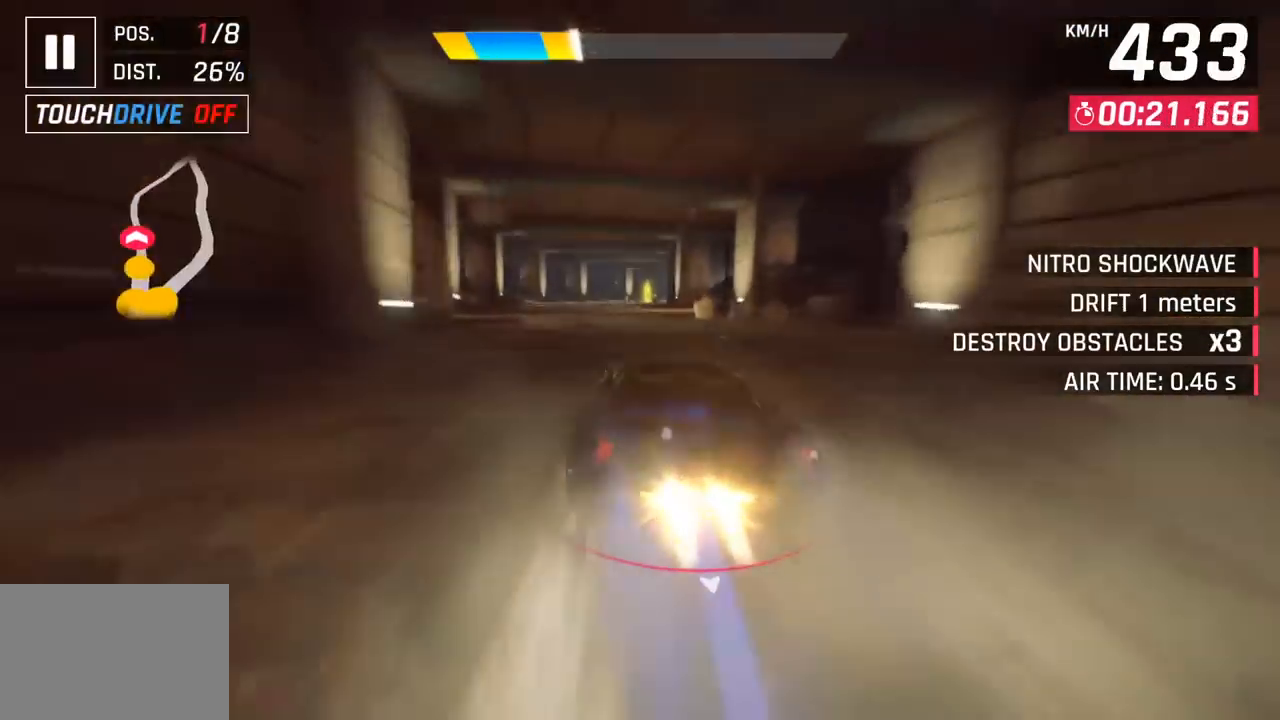
{"buttons": ["CROSS"], "left_stick": "center", "events": [[17, "left_stick", "center"], [117, "SQUARE", "down"], [150, "CROSS", "down"], [167, "SQUARE", "up"], [317, "CROSS", "up"], [450, "SQUARE", "down"], [483, "CROSS", "down"], [483, "SQUARE", "up"]]}
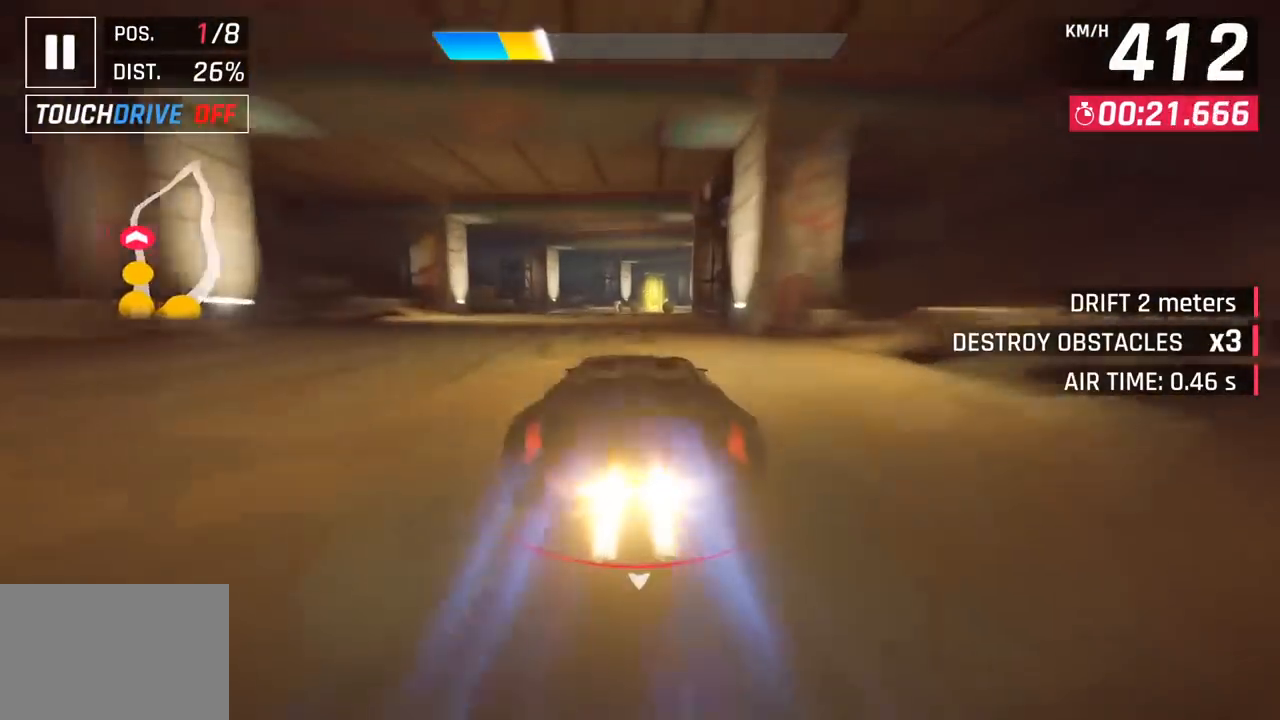
{"buttons": [], "left_stick": "right", "events": [[133, "CROSS", "up"], [183, "left_stick", "right"]]}
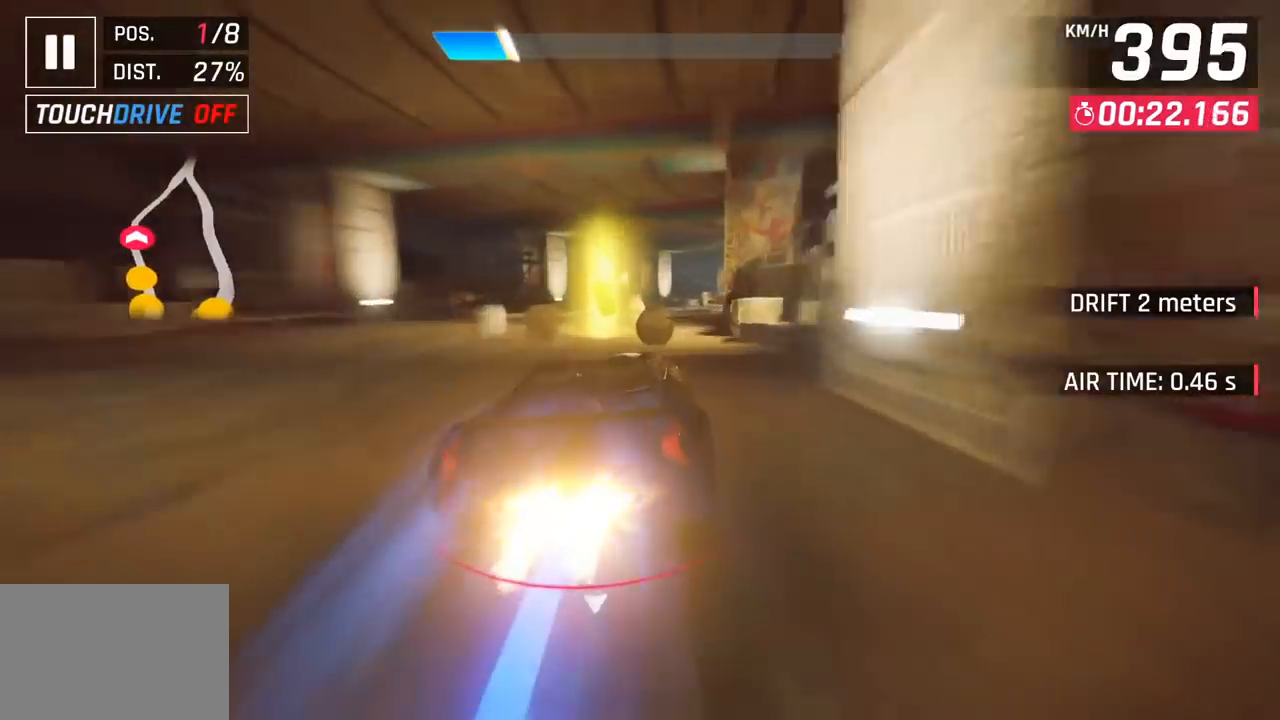
{"buttons": [], "left_stick": "right", "events": [[67, "CROSS", "down"], [117, "CROSS", "up"]]}
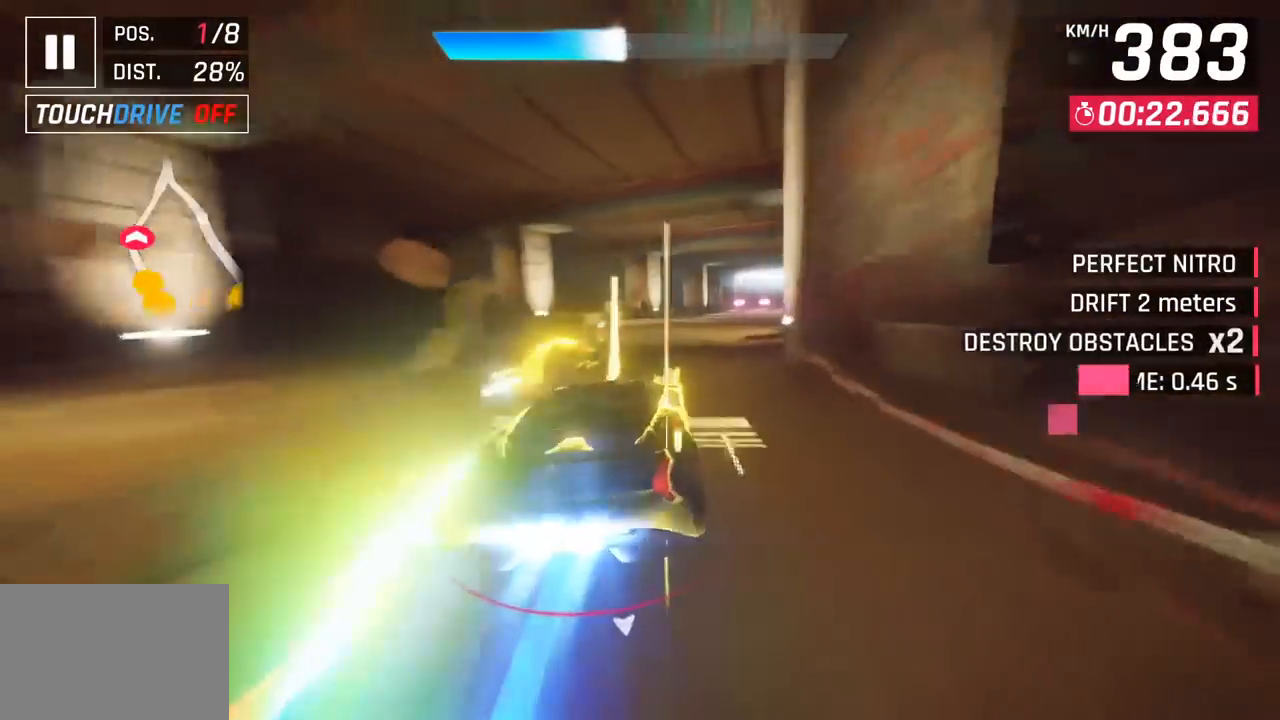
{"buttons": [], "left_stick": "right", "events": [[83, "SQUARE", "down"], [117, "CROSS", "down"], [117, "SQUARE", "up"], [267, "CROSS", "up"]]}
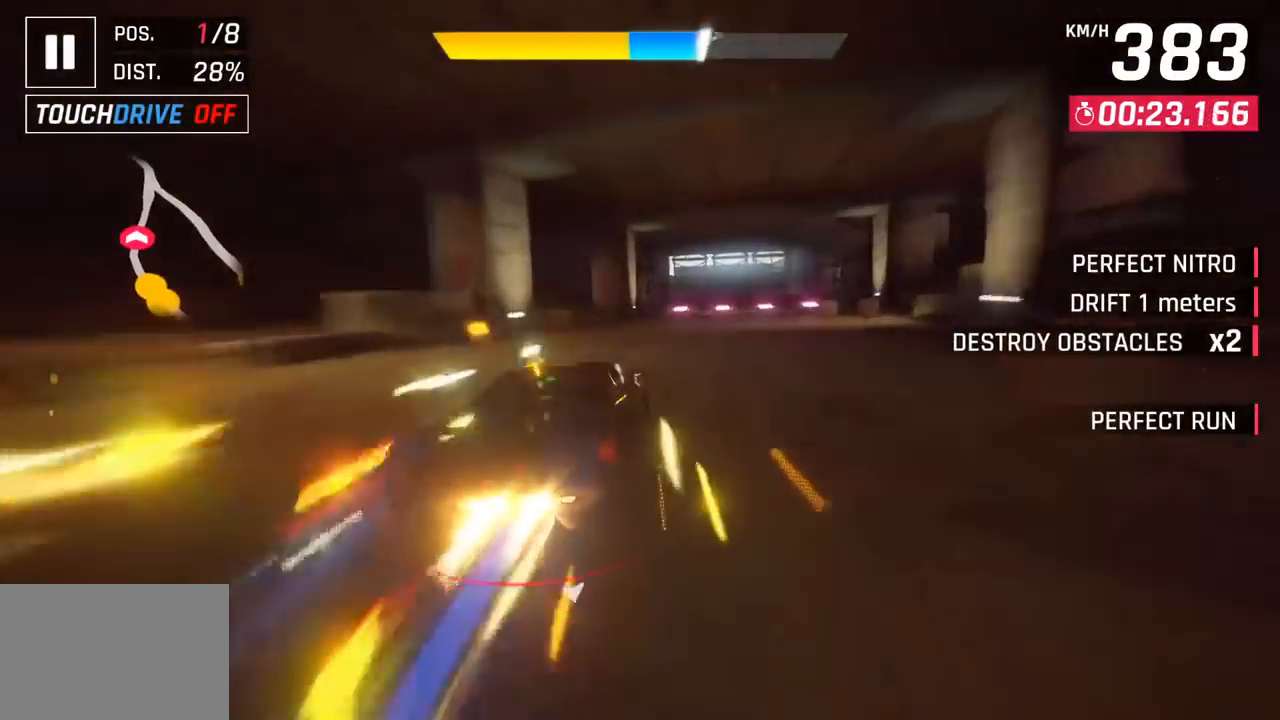
{"buttons": [], "left_stick": "right", "events": []}
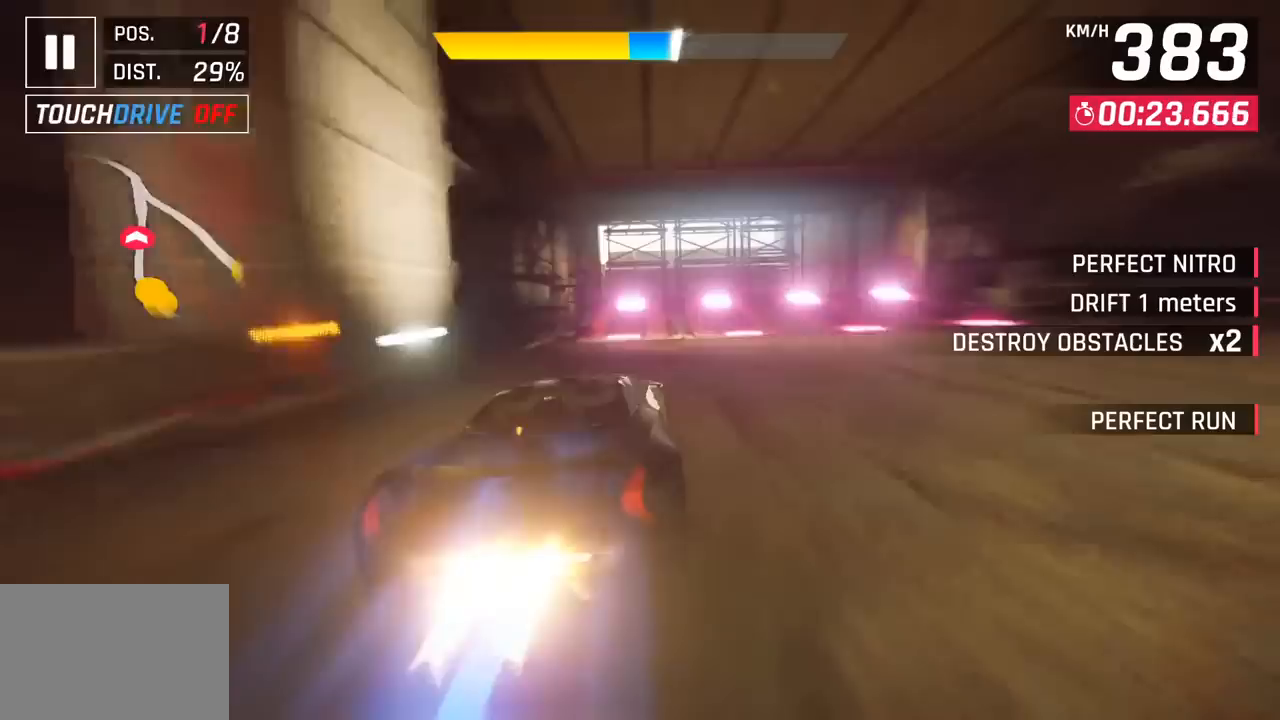
{"buttons": [], "left_stick": "right", "events": [[100, "SQUARE", "down"], [167, "SQUARE", "up"], [250, "CROSS", "down"], [250, "R1", "down"], [250, "SQUARE", "down"], [283, "SQUARE", "up"], [417, "CROSS", "up"], [450, "R1", "up"]]}
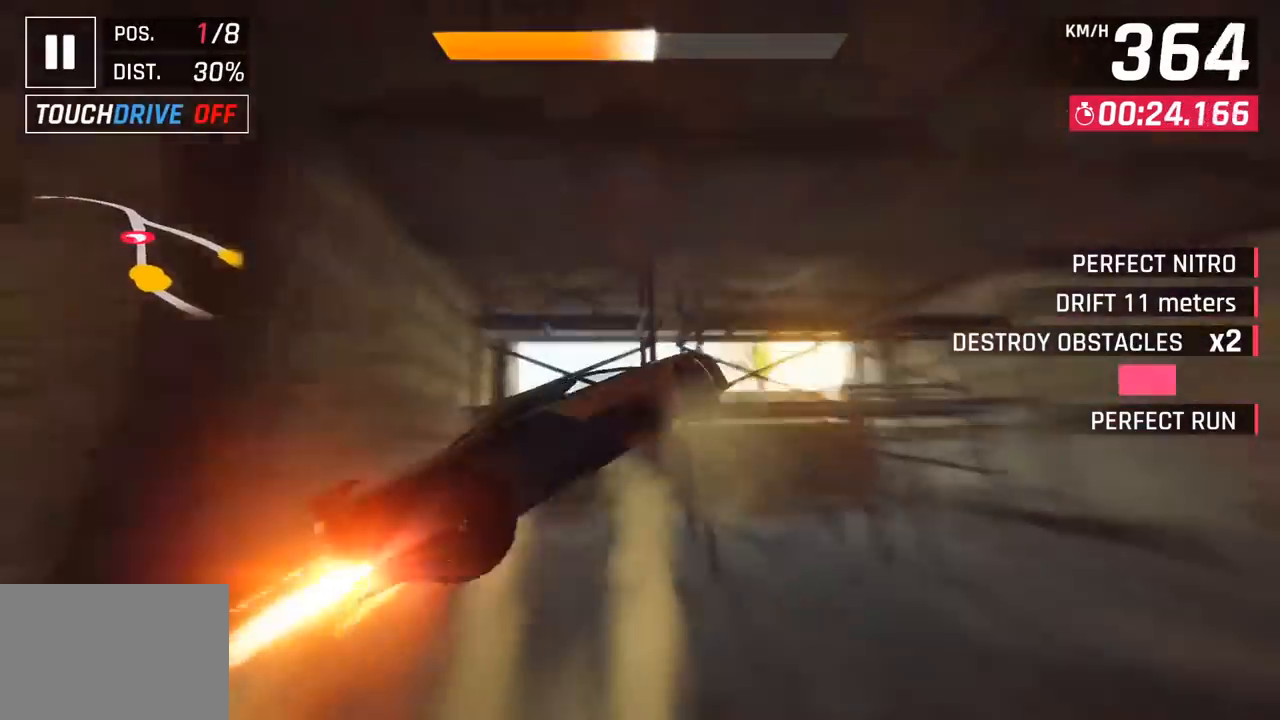
{"buttons": ["CROSS", "R1"], "left_stick": "left", "events": [[33, "left_stick", "center"], [67, "CROSS", "down"], [67, "R1", "down"], [183, "CROSS", "up"], [183, "left_stick", "left"], [217, "R1", "up"], [283, "CROSS", "down"], [283, "R1", "down"], [417, "CROSS", "up"], [450, "R1", "up"], [500, "CROSS", "down"], [500, "R1", "down"]]}
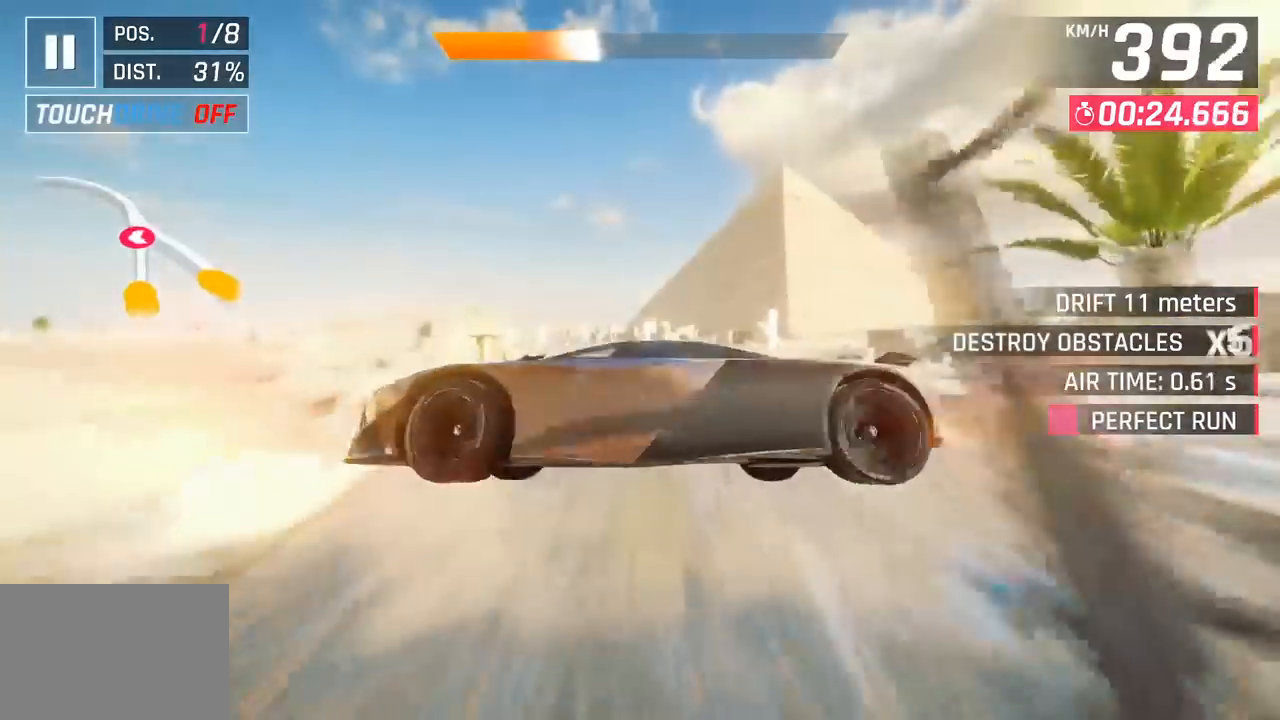
{"buttons": ["SQUARE"], "left_stick": "center", "events": [[183, "CROSS", "up"], [217, "R1", "up"], [417, "left_stick", "center"], [450, "SQUARE", "down"]]}
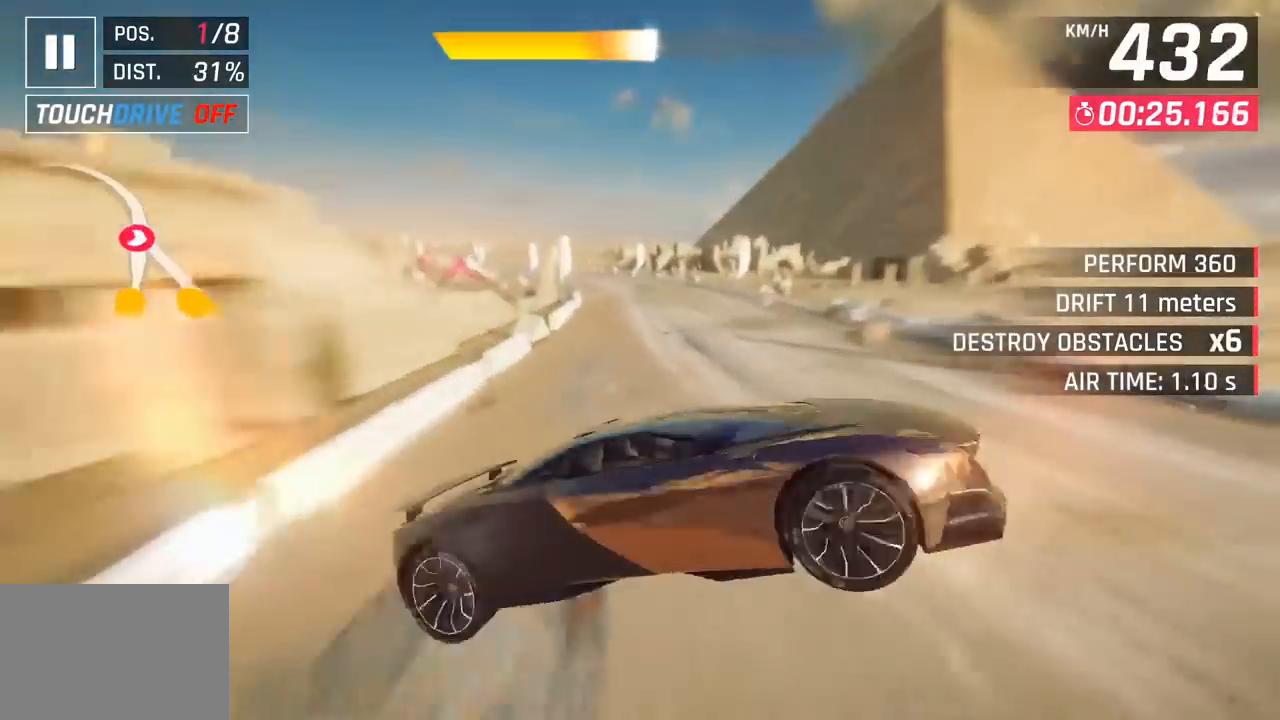
{"buttons": [], "left_stick": "left", "events": [[83, "SQUARE", "up"], [300, "left_stick", "left"]]}
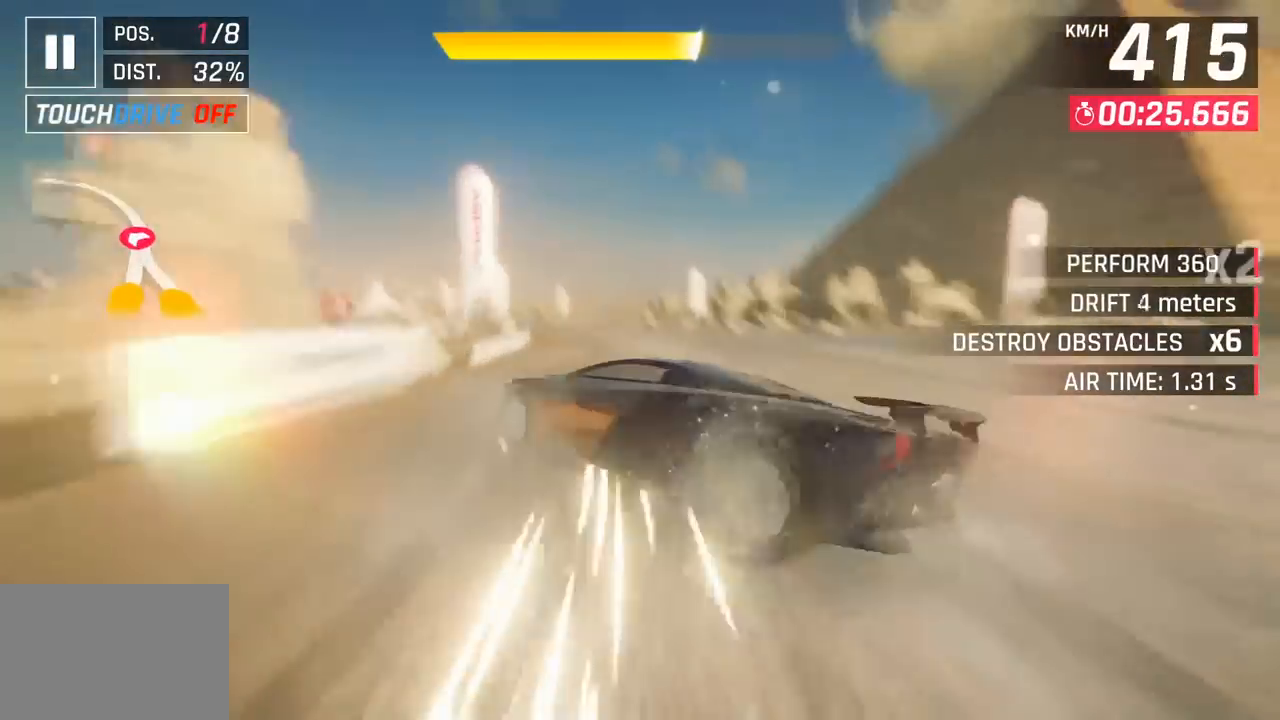
{"buttons": ["CROSS", "SQUARE", "R1"], "left_stick": "left", "events": [[350, "CROSS", "down"], [350, "R1", "down"], [383, "SQUARE", "down"]]}
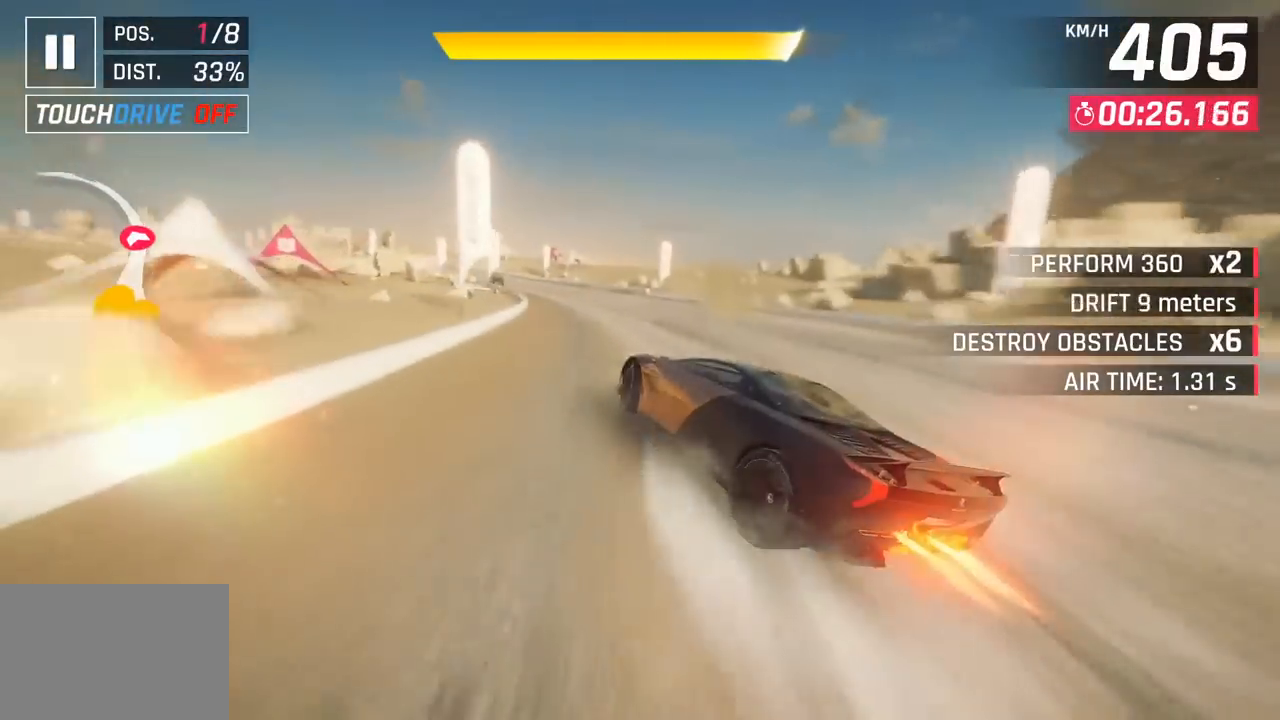
{"buttons": [], "left_stick": "center", "events": [[117, "SQUARE", "up"], [167, "CROSS", "up"], [167, "R1", "up"], [467, "left_stick", "center"]]}
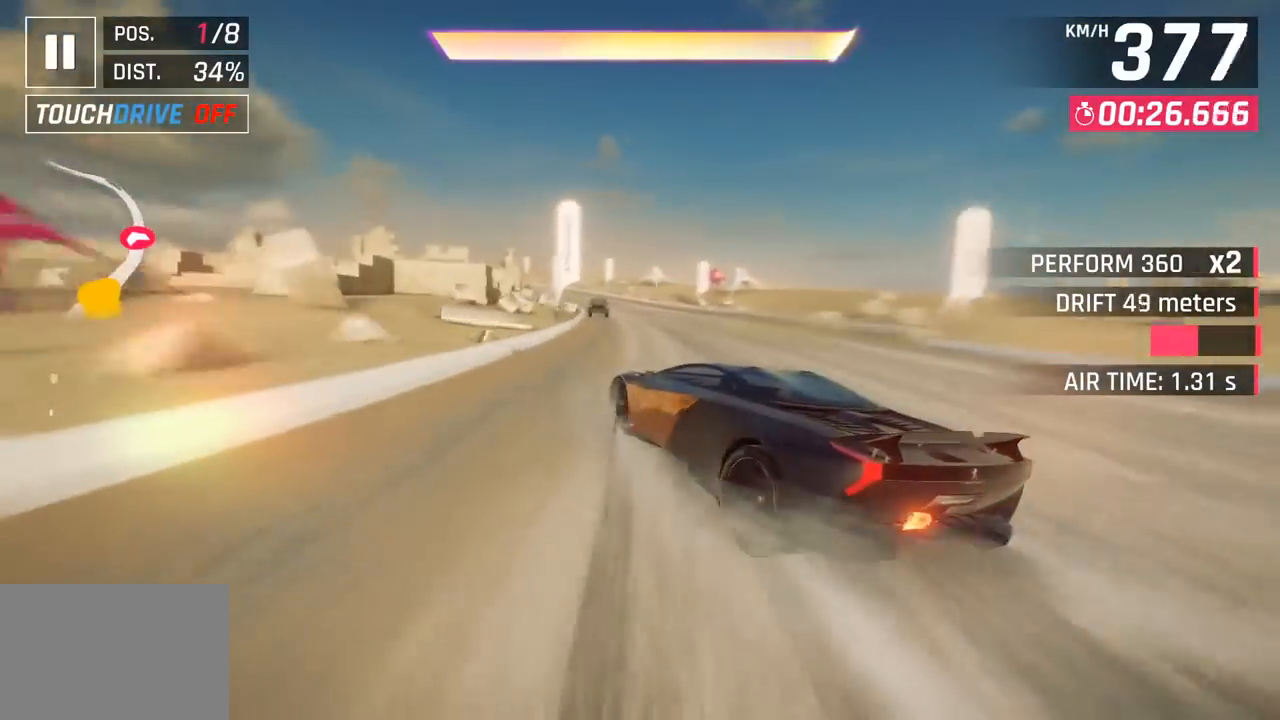
{"buttons": [], "left_stick": "center", "events": []}
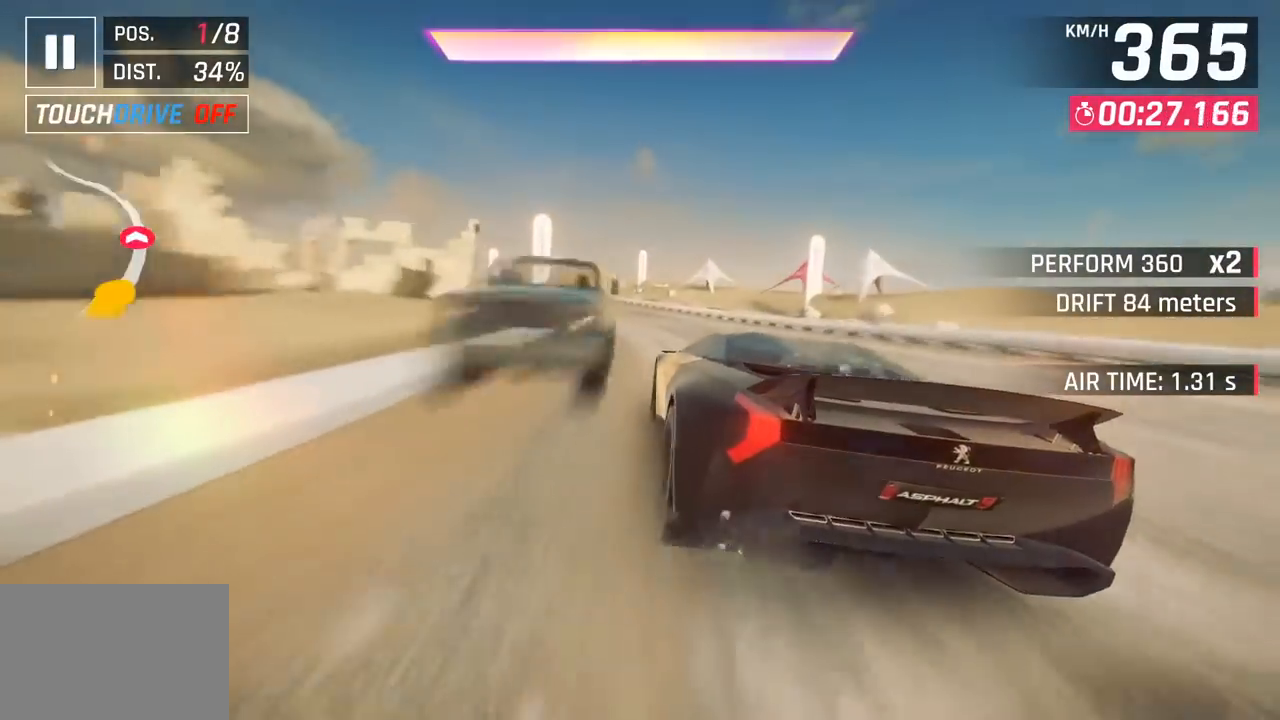
{"buttons": [], "left_stick": "left", "events": [[250, "left_stick", "left"]]}
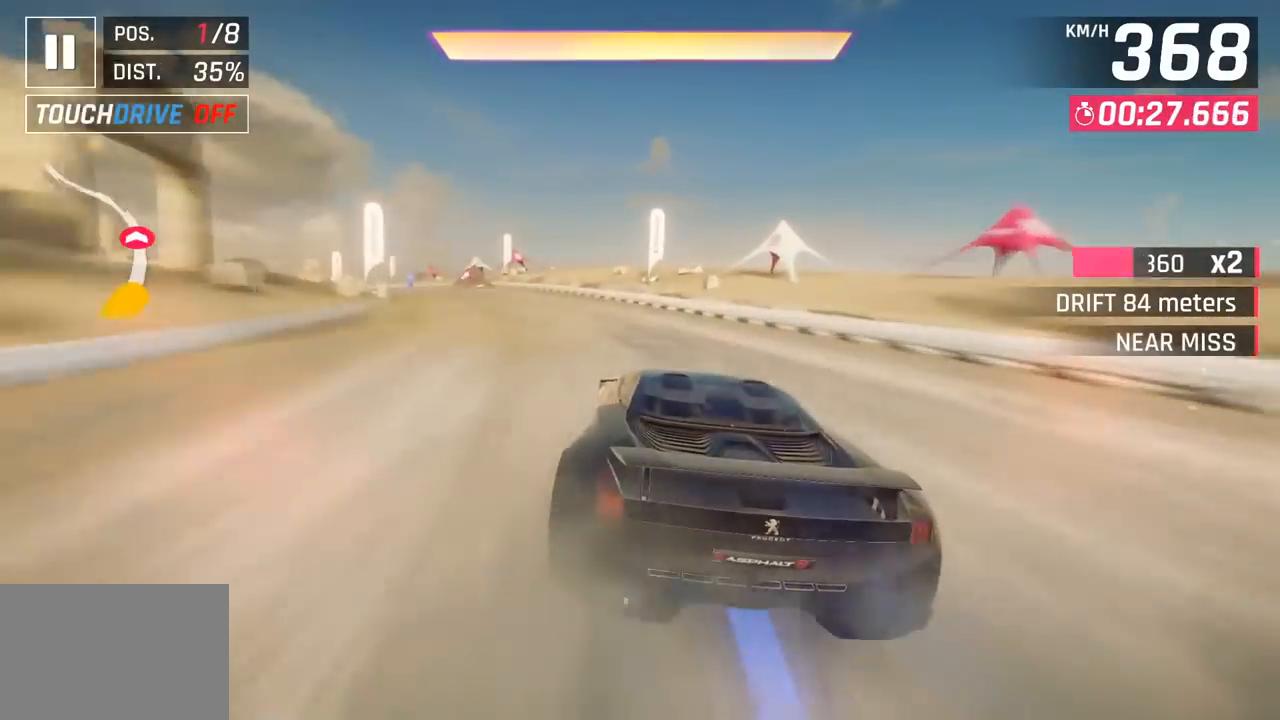
{"buttons": [], "left_stick": "left", "events": []}
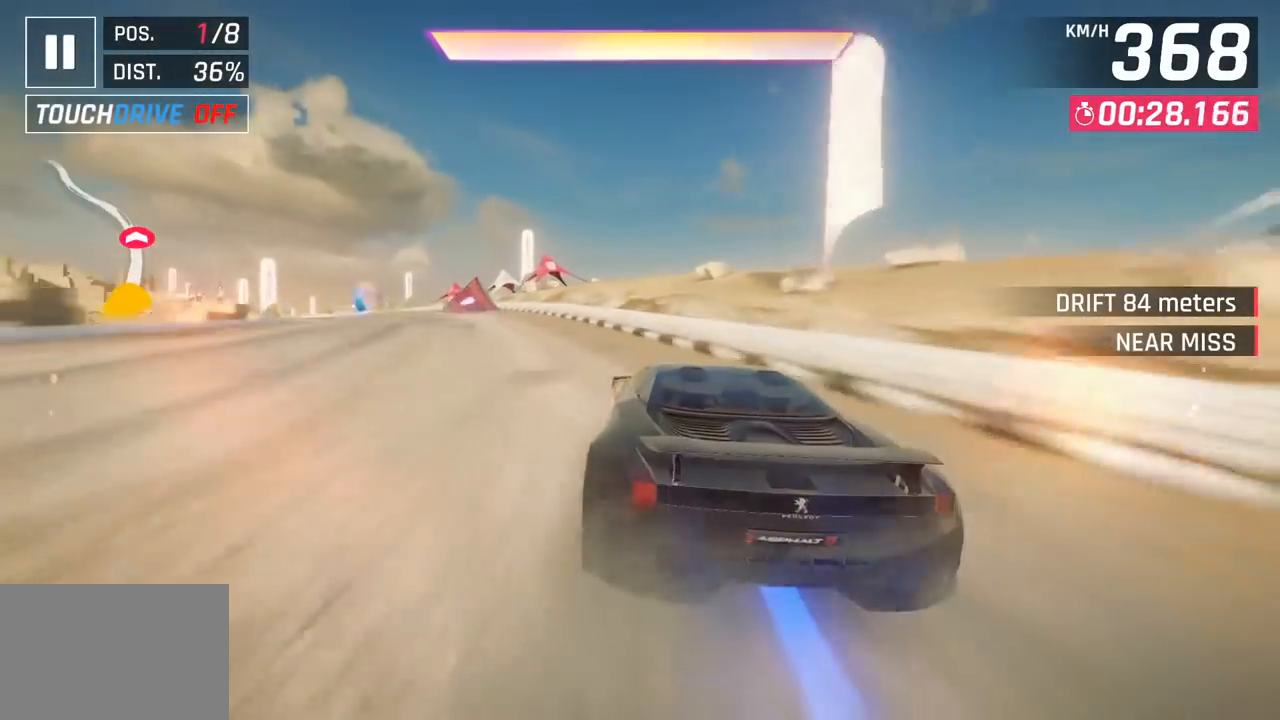
{"buttons": ["CROSS", "R1"], "left_stick": "left", "events": [[400, "CROSS", "down"], [400, "R1", "down"]]}
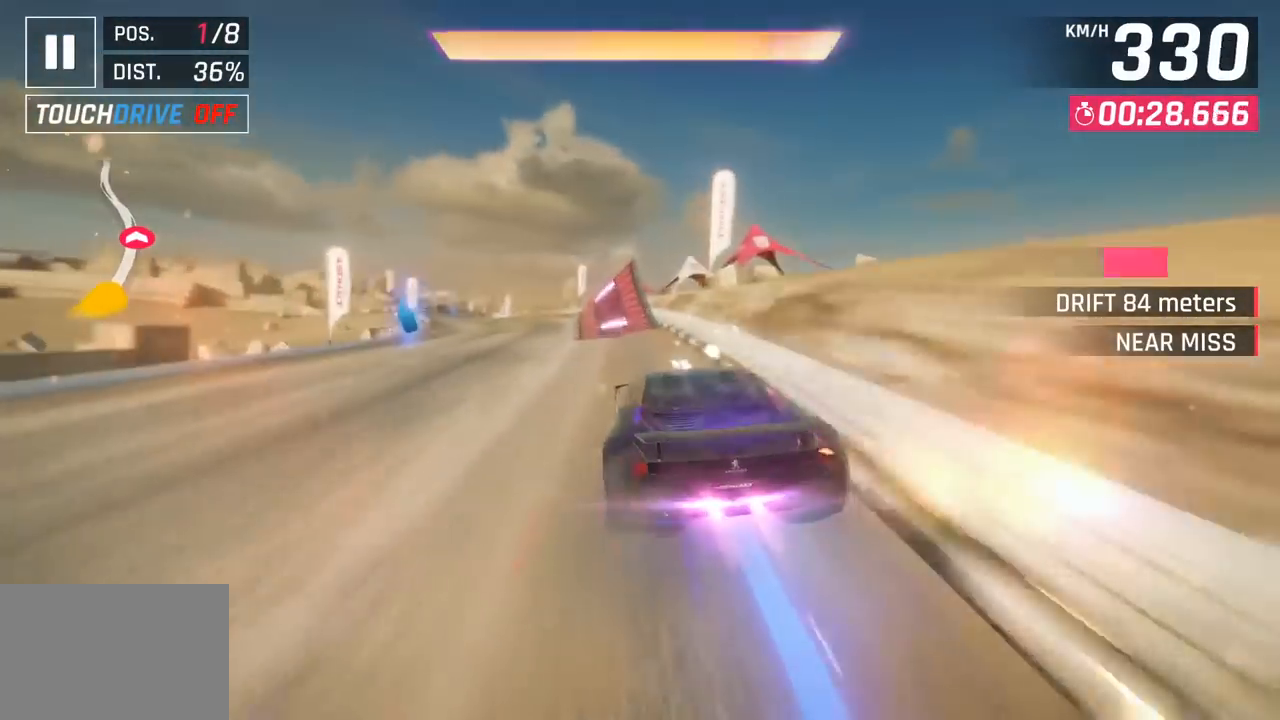
{"buttons": [], "left_stick": "left", "events": [[83, "CROSS", "up"], [100, "R1", "up"]]}
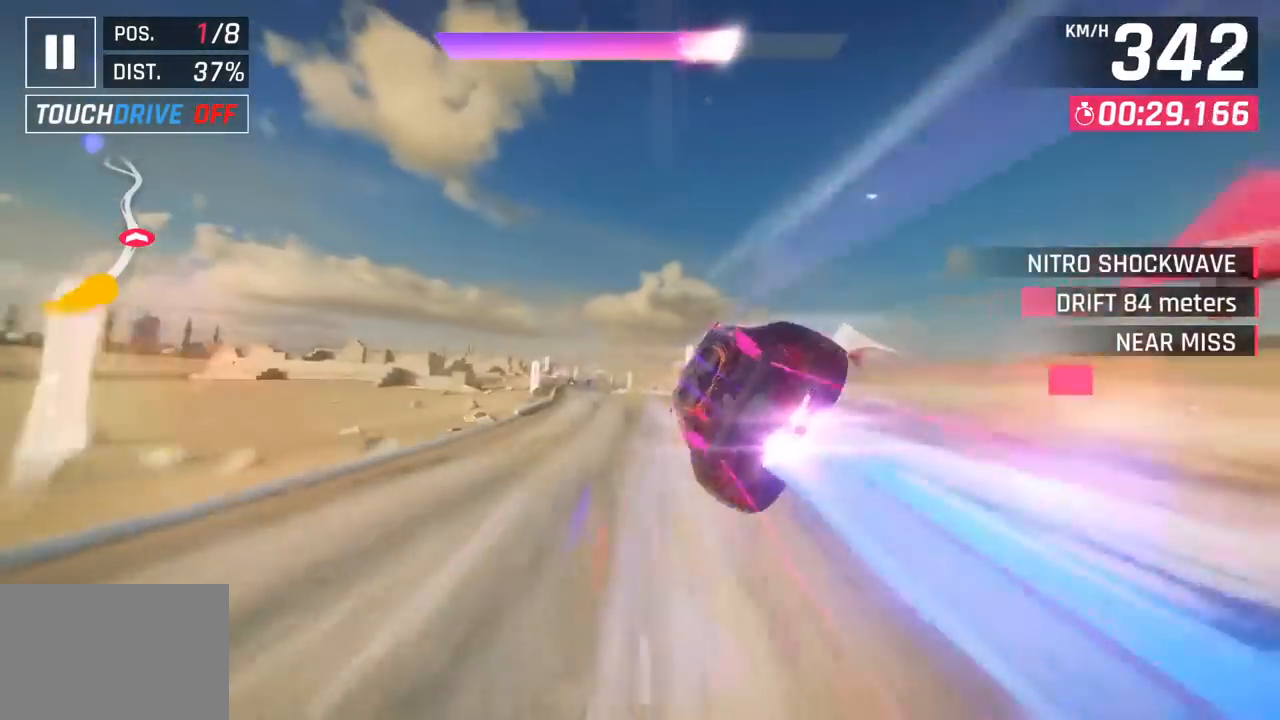
{"buttons": [], "left_stick": "left", "events": []}
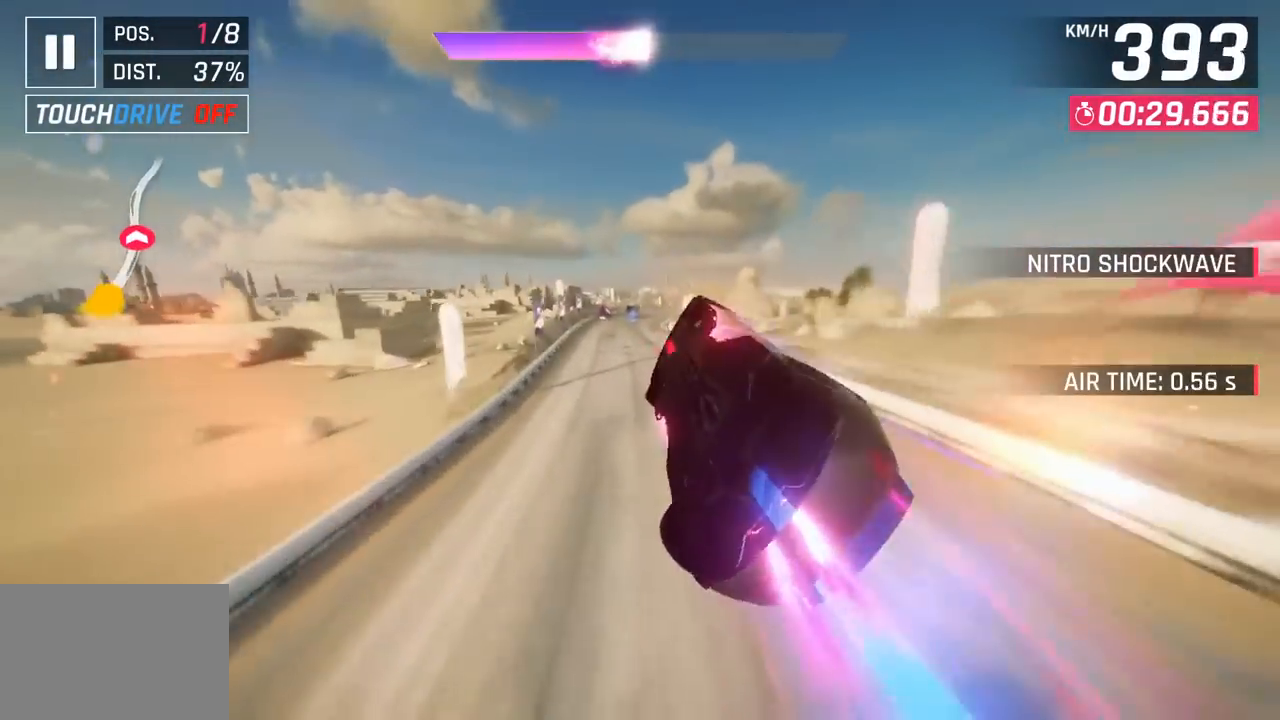
{"buttons": [], "left_stick": "center", "events": [[433, "left_stick", "center"]]}
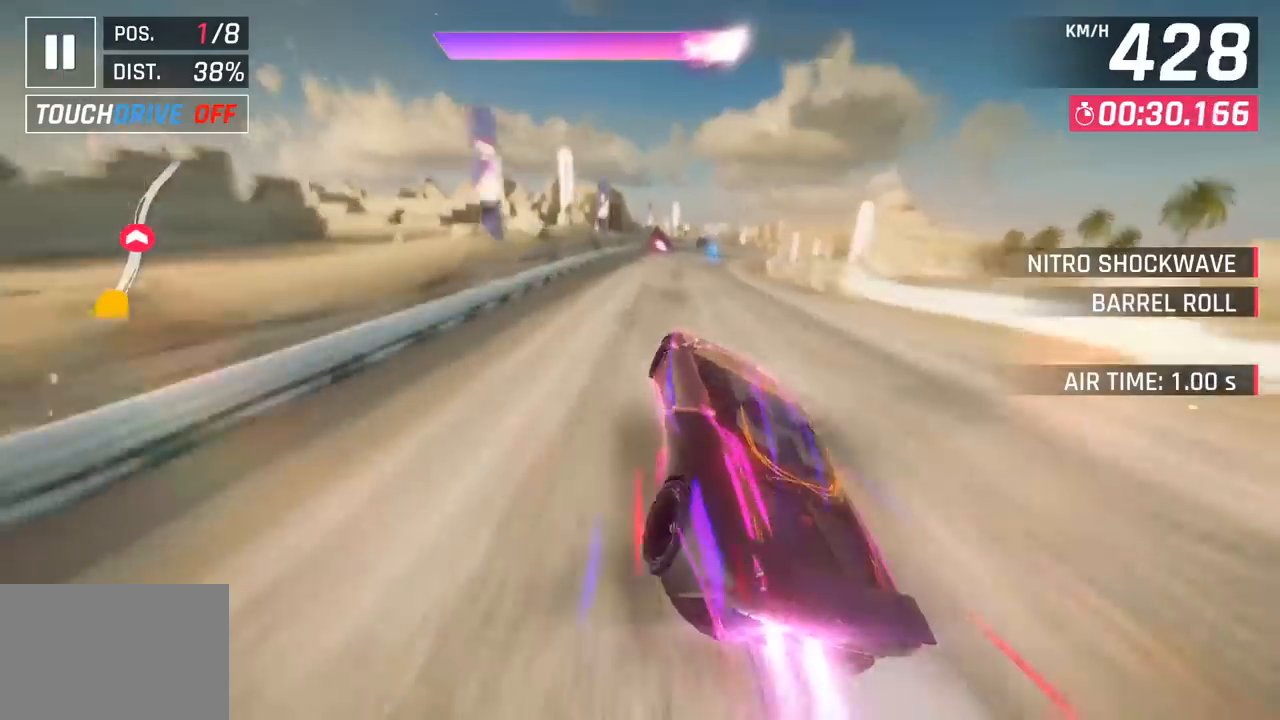
{"buttons": ["CROSS"], "left_stick": "right", "events": [[33, "SQUARE", "down"], [67, "CROSS", "down"], [67, "SQUARE", "up"], [217, "CROSS", "up"], [317, "left_stick", "right"], [383, "SQUARE", "down"], [400, "CROSS", "down"], [417, "SQUARE", "up"]]}
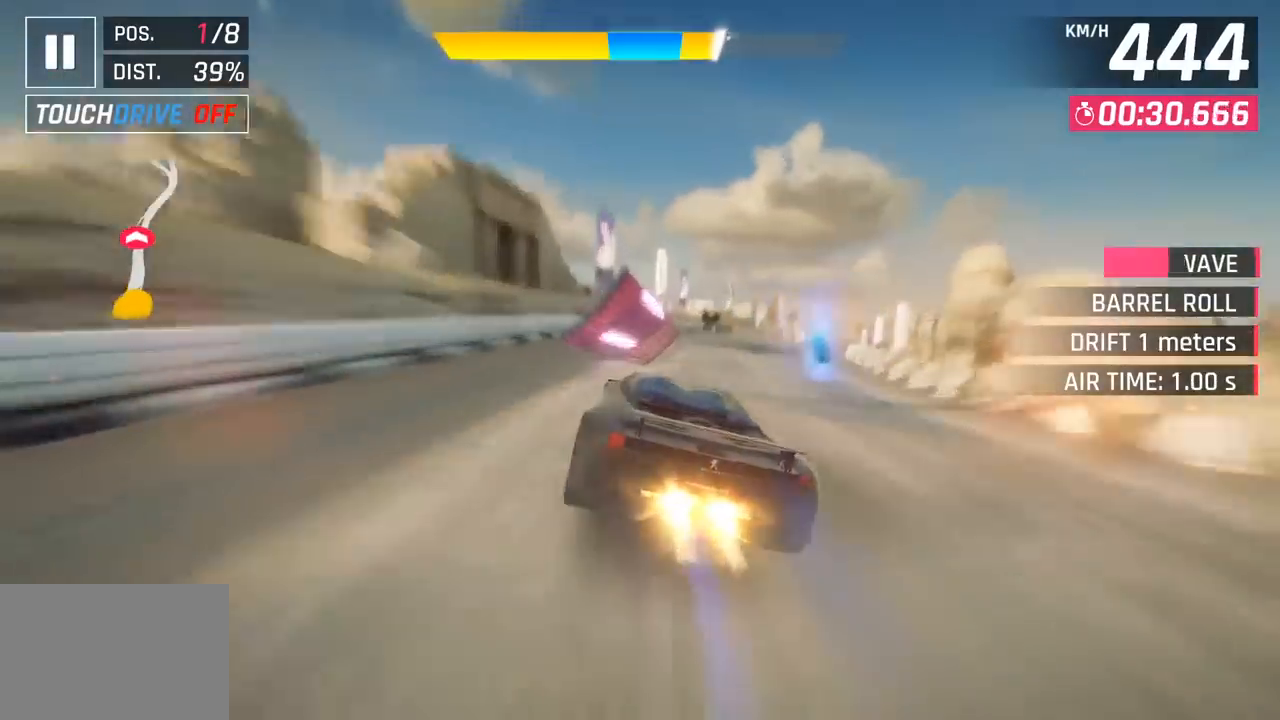
{"buttons": ["CROSS", "R1"], "left_stick": "right", "events": [[50, "CROSS", "up"], [200, "SQUARE", "down"], [233, "CROSS", "down"], [233, "SQUARE", "up"], [350, "CROSS", "up"], [467, "CROSS", "down"], [483, "R1", "down"]]}